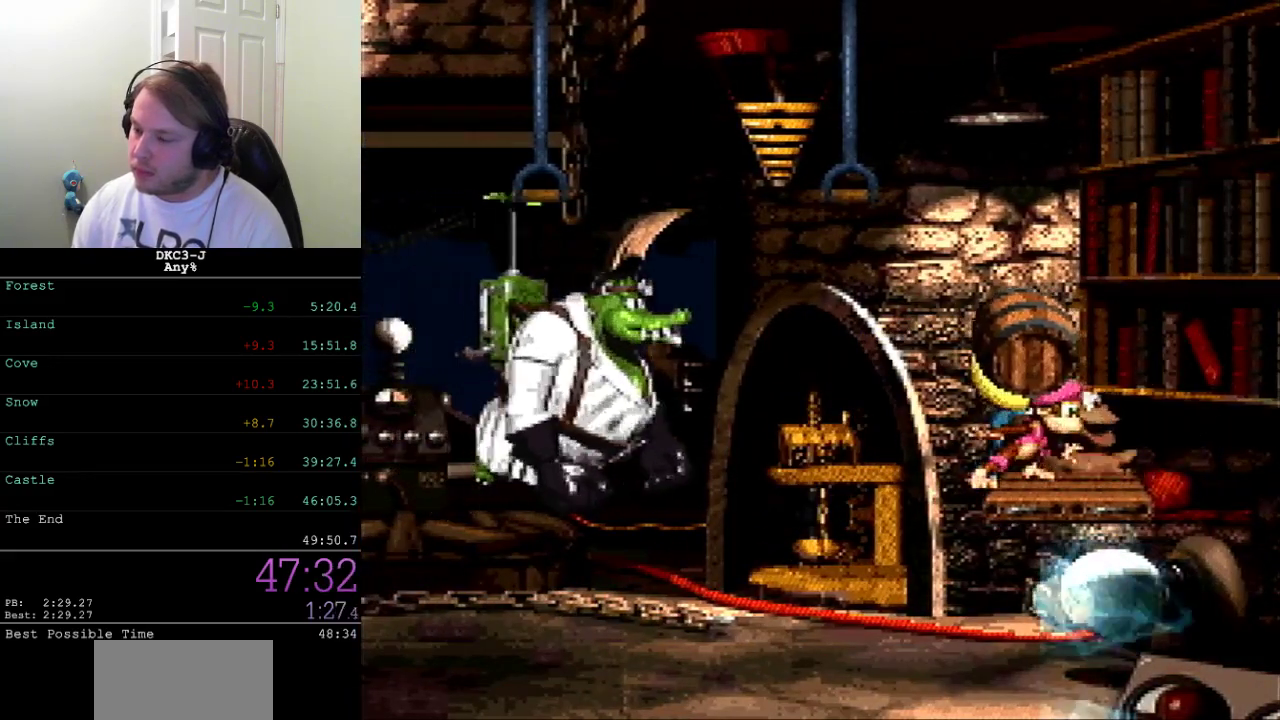
Gameplay with a controller (Xbox layout); each line is a JSON object with the inputs held at the frame after it. "events" lists button and stick changes between this image and that frame as [ms after this image, input, new state], when the widget could be followed in between. Not read: L2 L3 R2 R3.
{"buttons": ["X"], "events": []}
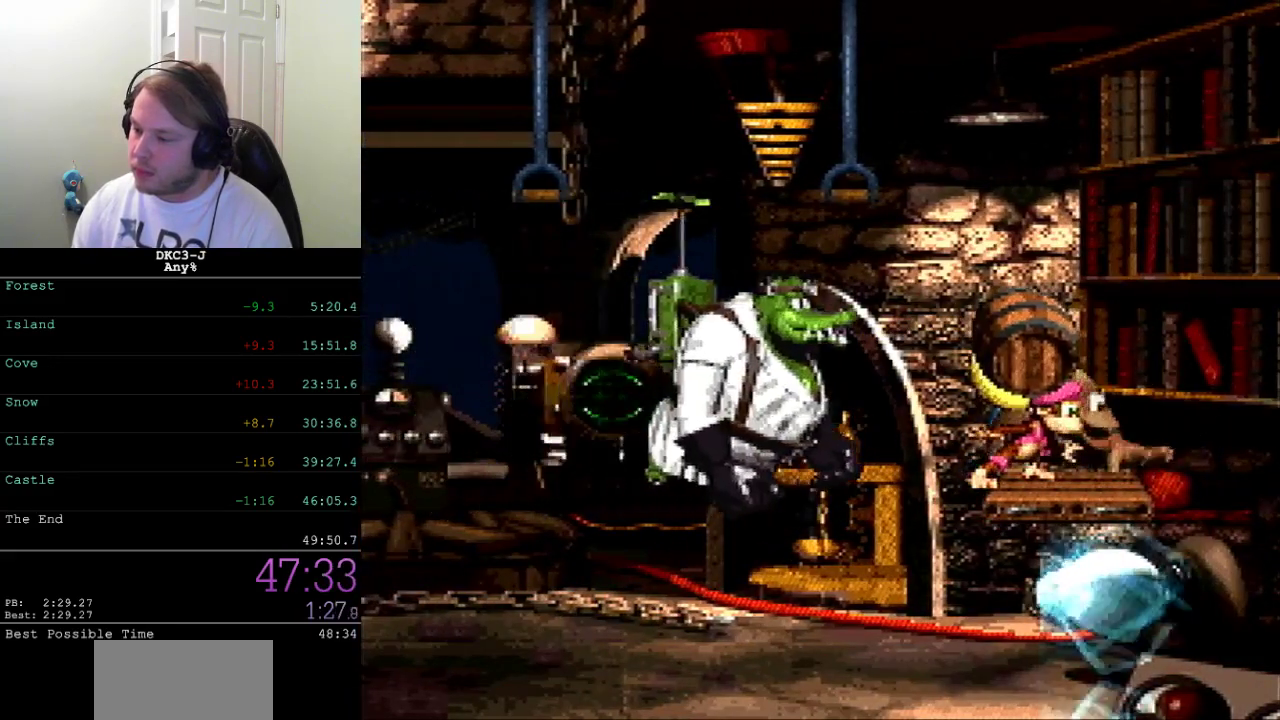
{"buttons": ["X"], "events": [[233, "X", "up"], [283, "X", "down"]]}
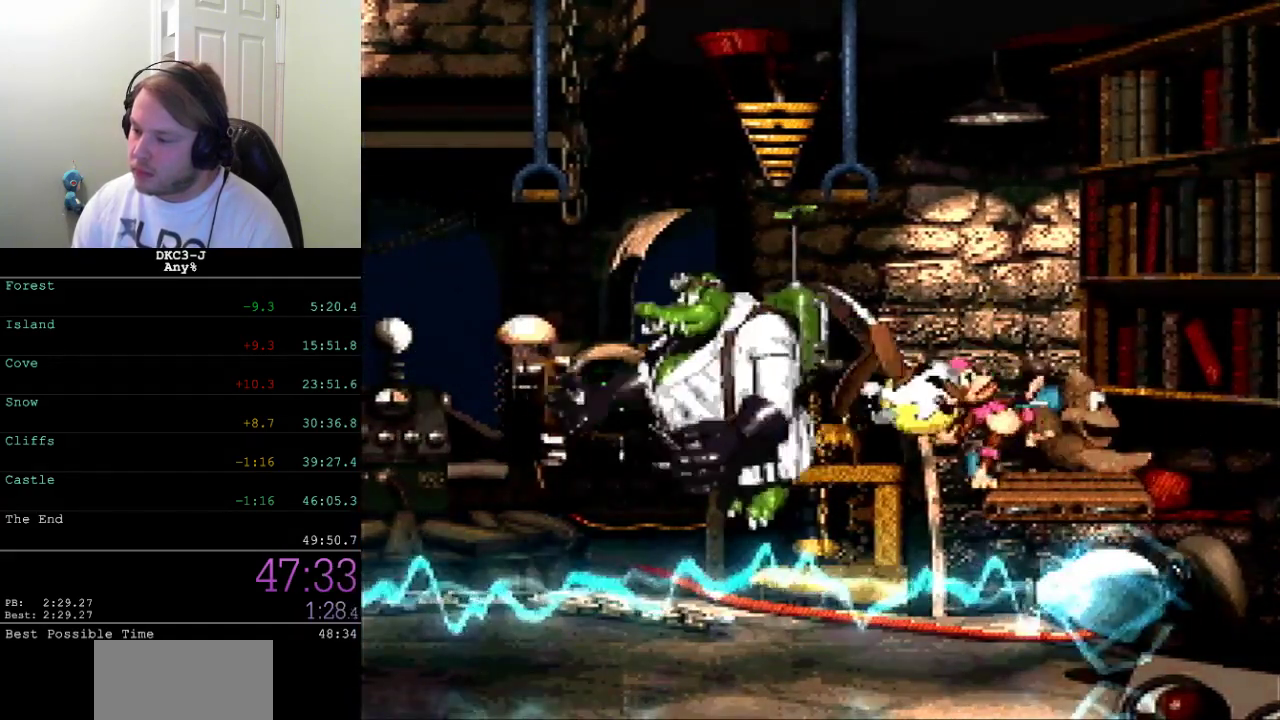
{"buttons": ["X"], "events": []}
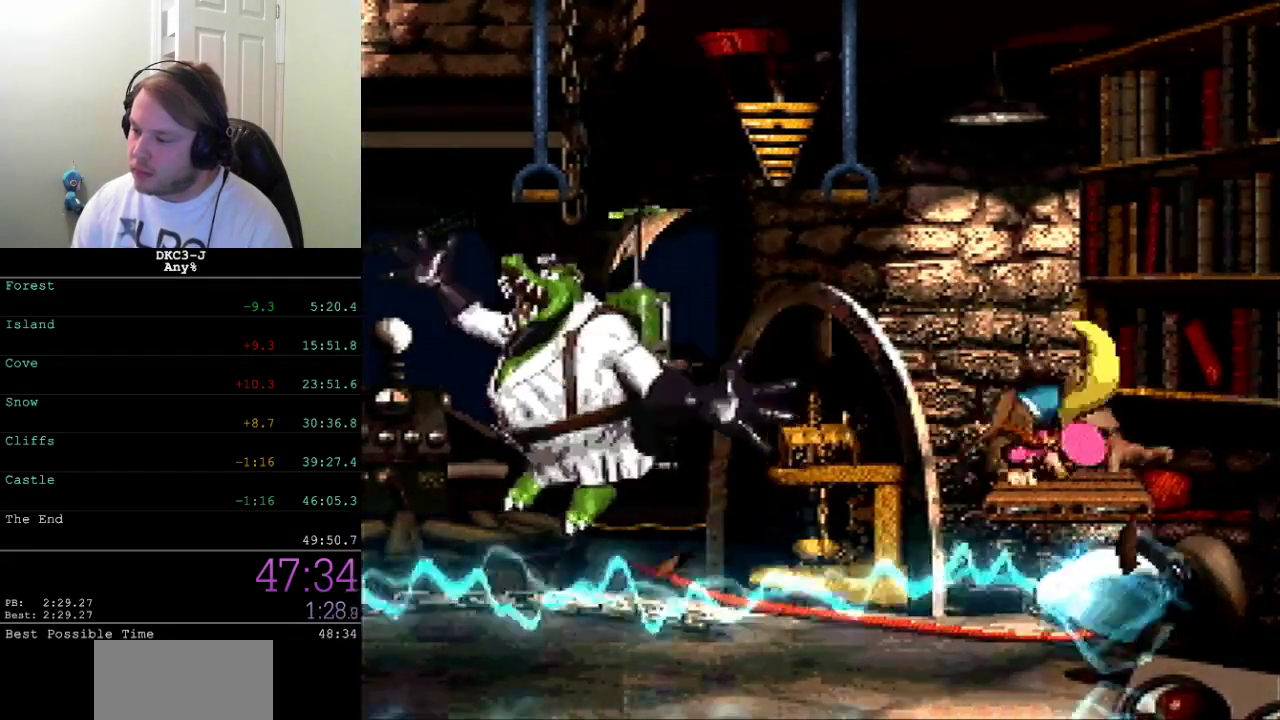
{"buttons": ["A", "X"], "events": [[33, "DPAD_RIGHT", "down"], [117, "DPAD_RIGHT", "up"], [467, "A", "down"]]}
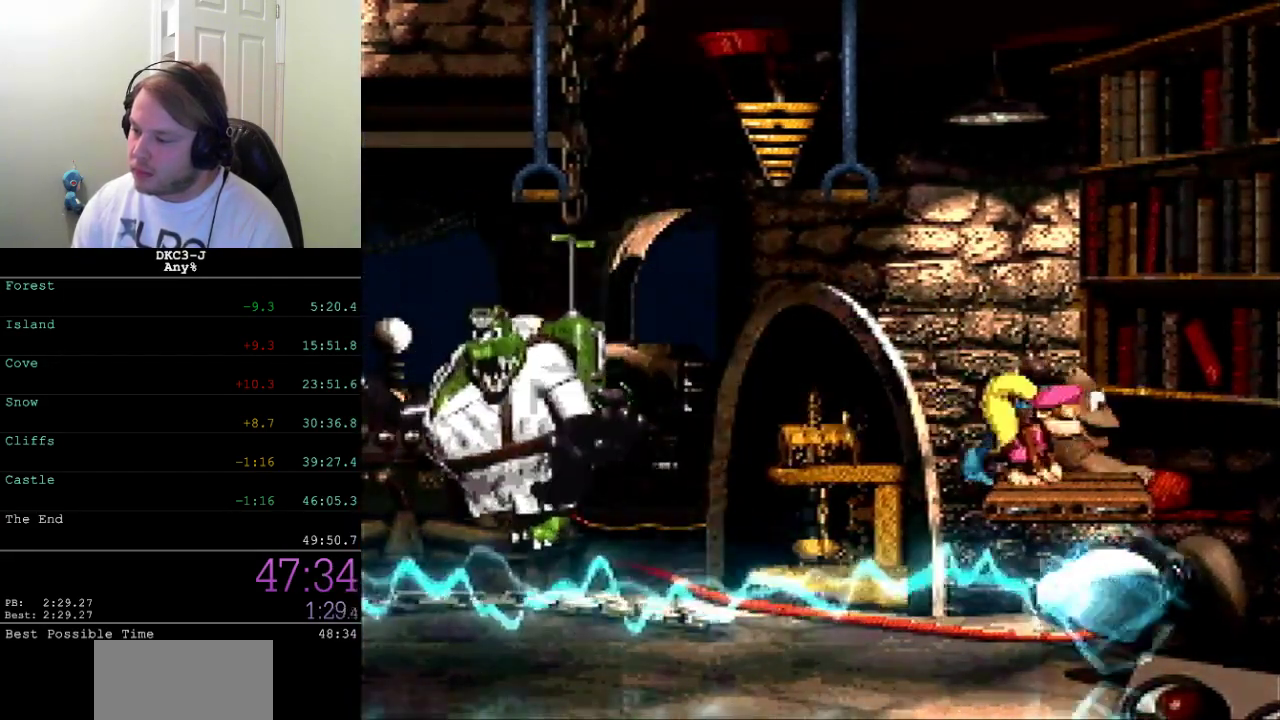
{"buttons": ["X", "DPAD_LEFT"], "events": [[67, "DPAD_LEFT", "down"], [333, "A", "up"]]}
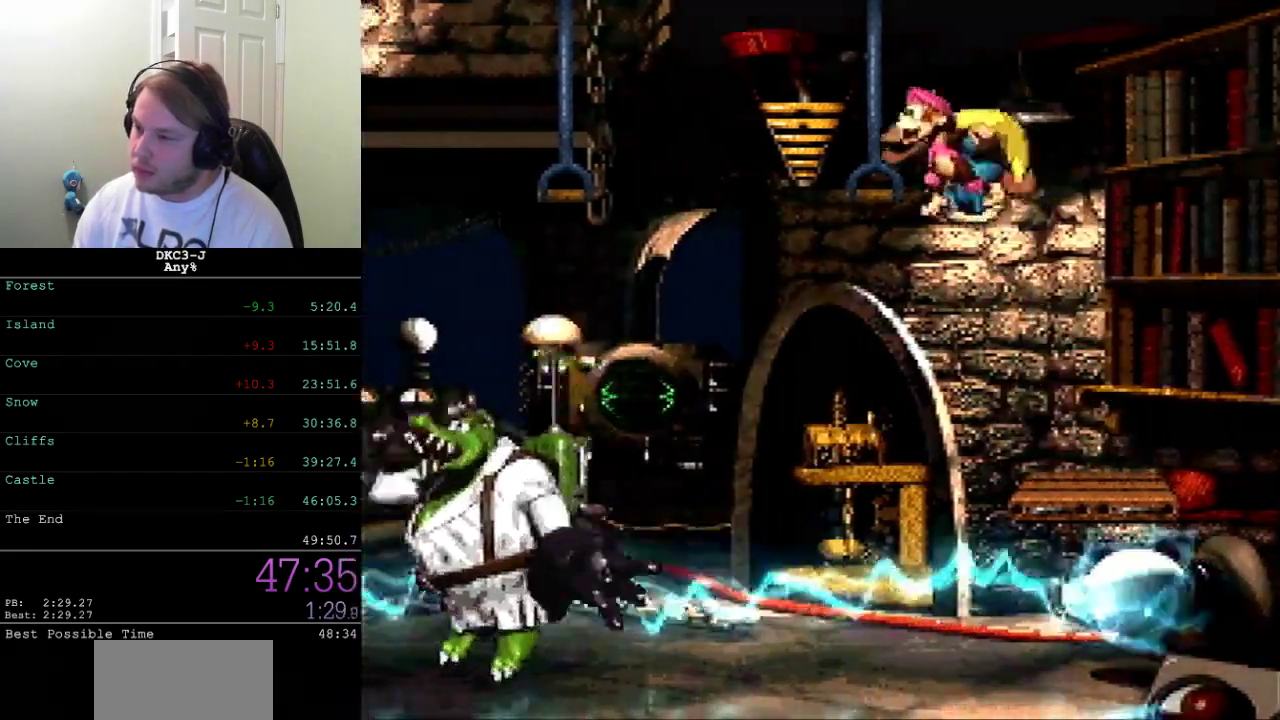
{"buttons": ["X", "DPAD_LEFT"], "events": [[67, "A", "down"], [350, "A", "up"], [383, "X", "up"], [433, "X", "down"]]}
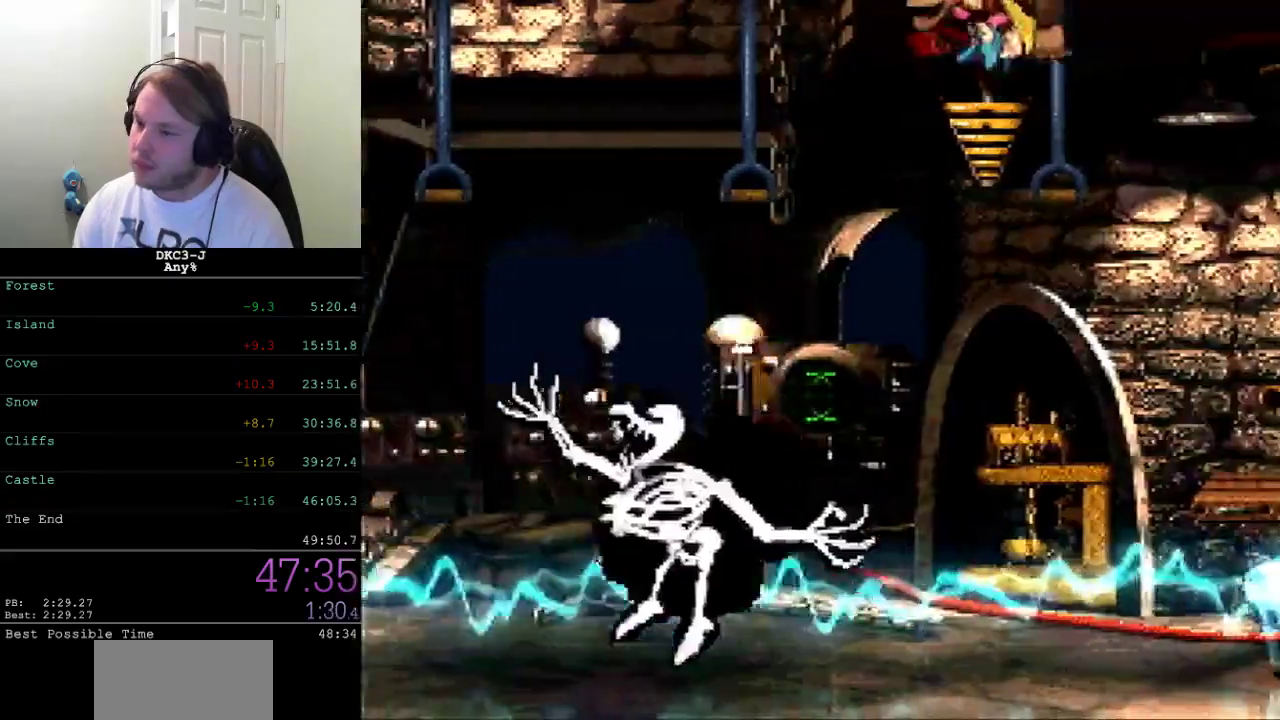
{"buttons": ["X", "DPAD_LEFT"], "events": []}
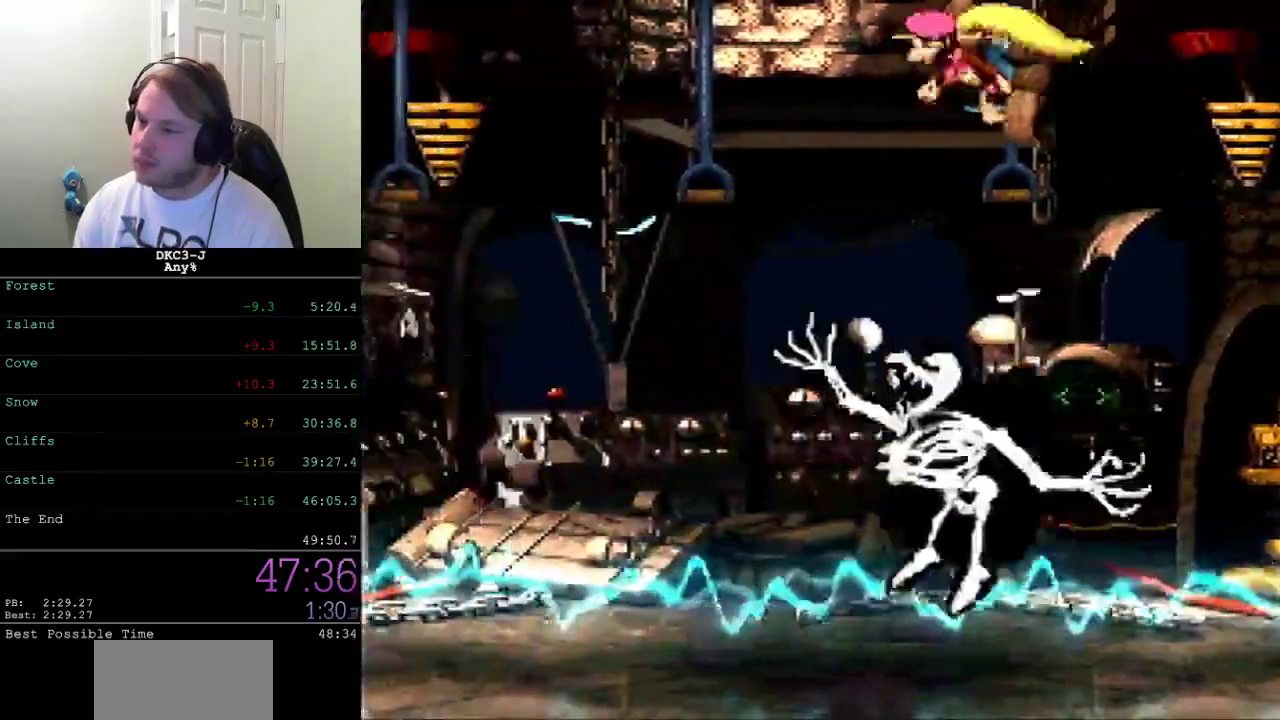
{"buttons": ["A", "X", "DPAD_LEFT"], "events": [[133, "X", "up"], [183, "X", "down"], [350, "A", "down"]]}
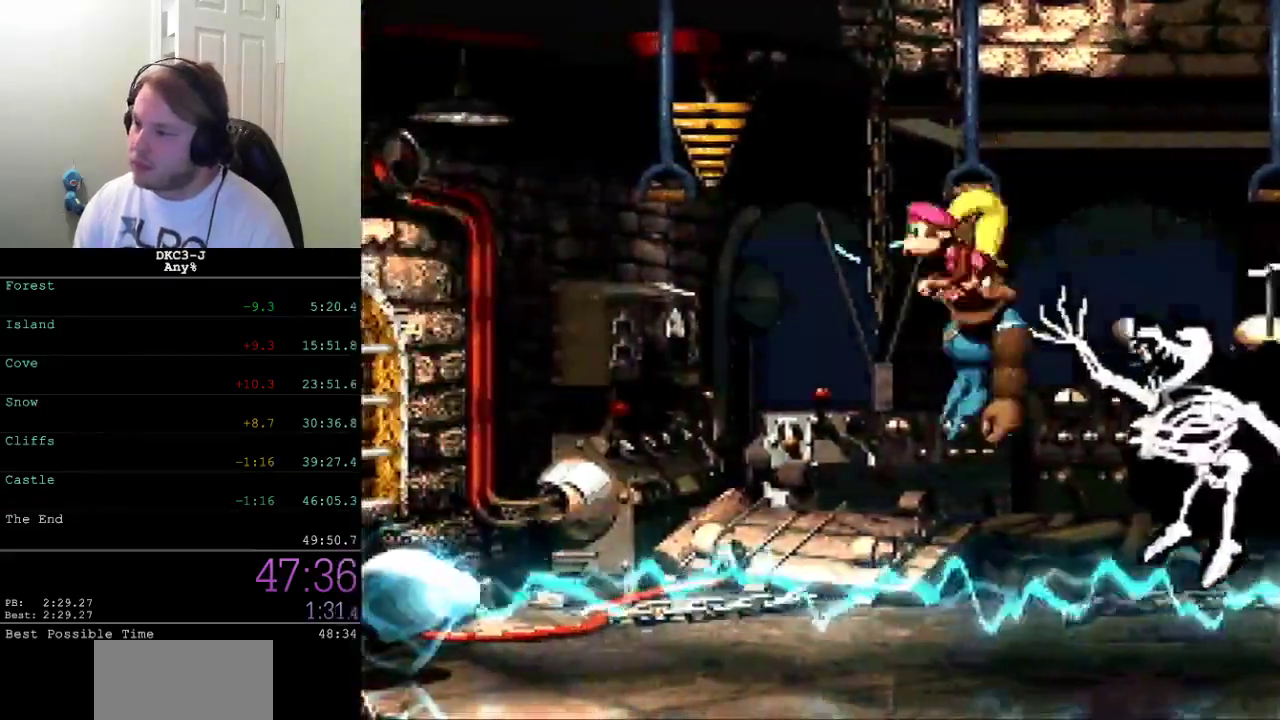
{"buttons": ["X", "DPAD_LEFT"], "events": [[67, "A", "up"], [67, "X", "up"], [150, "X", "down"], [383, "X", "up"], [450, "X", "down"]]}
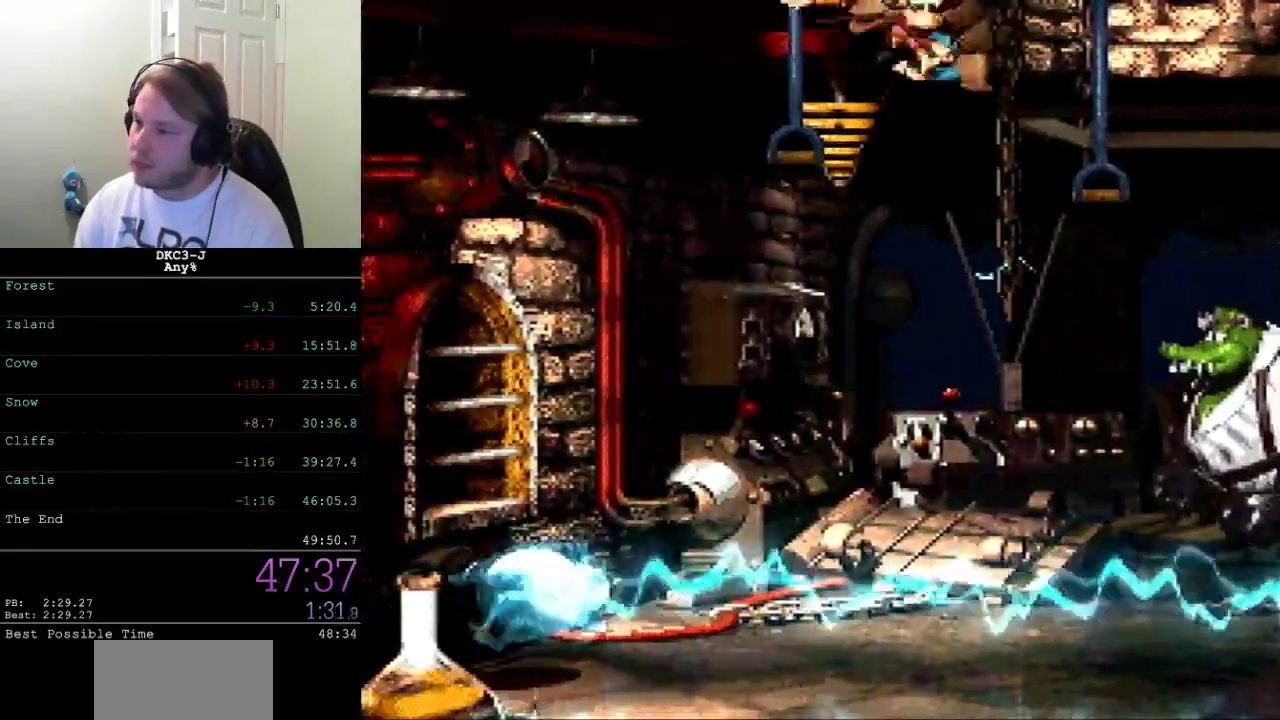
{"buttons": ["DPAD_RIGHT"], "events": [[17, "DPAD_LEFT", "up"], [133, "DPAD_RIGHT", "down"], [167, "A", "down"], [450, "A", "up"], [467, "X", "up"]]}
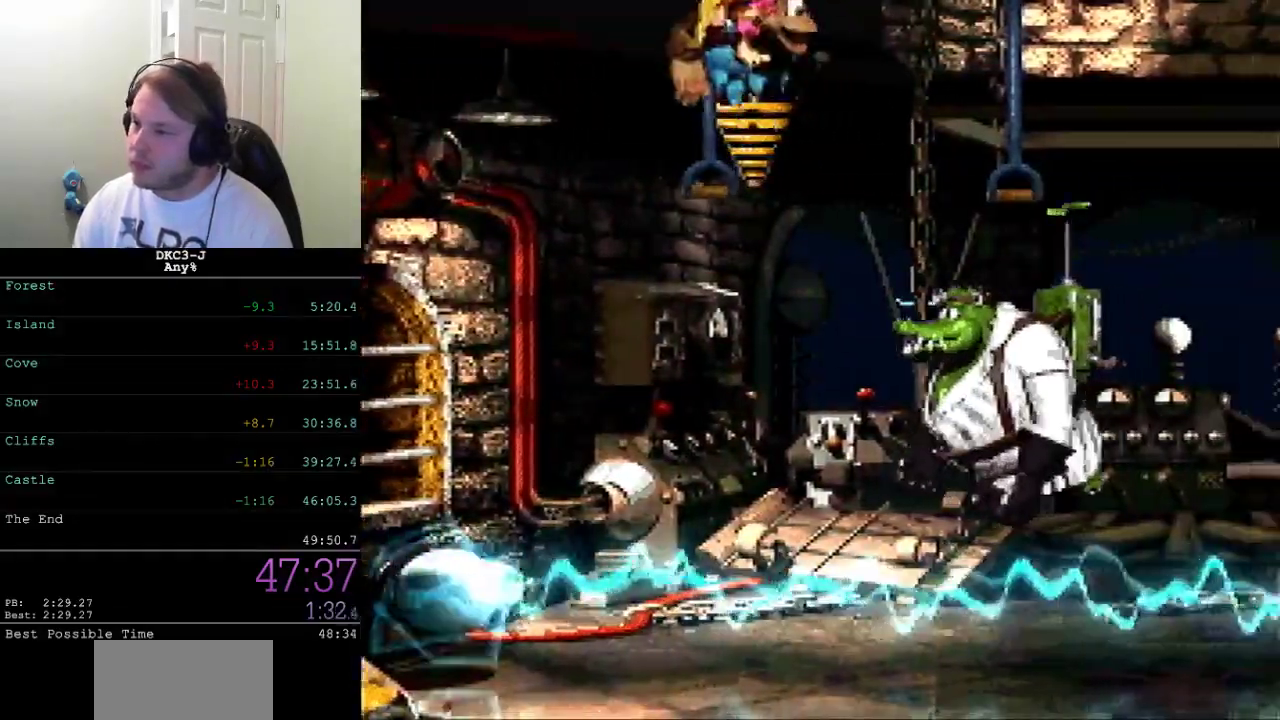
{"buttons": ["X", "DPAD_RIGHT"], "events": [[33, "X", "down"]]}
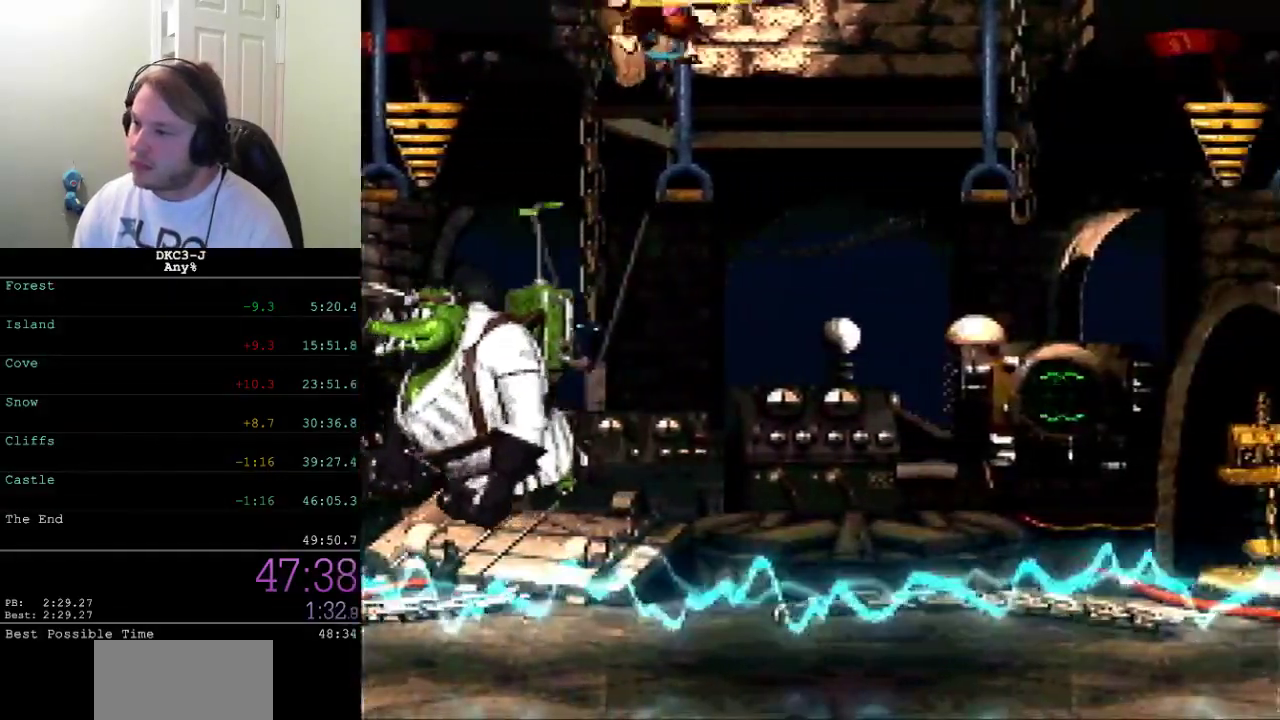
{"buttons": ["A", "X", "DPAD_RIGHT"], "events": [[500, "A", "down"]]}
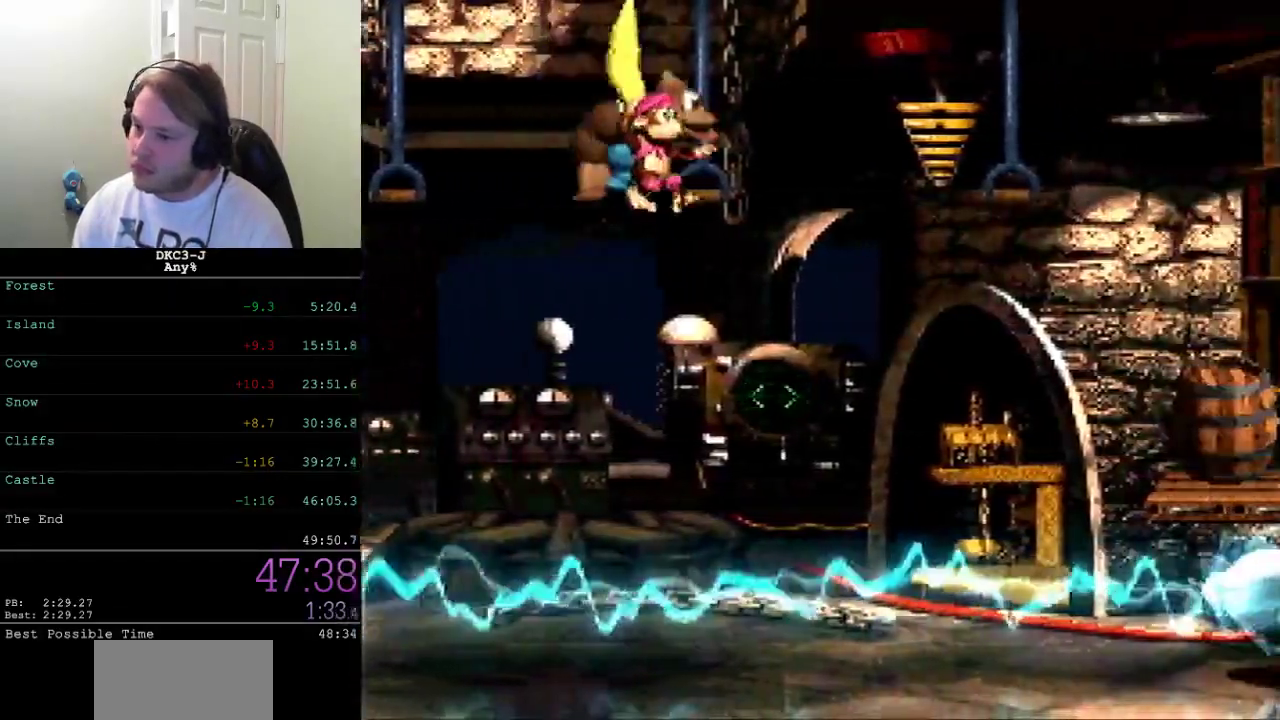
{"buttons": ["X", "DPAD_RIGHT"], "events": [[267, "A", "up"], [283, "X", "up"], [333, "X", "down"]]}
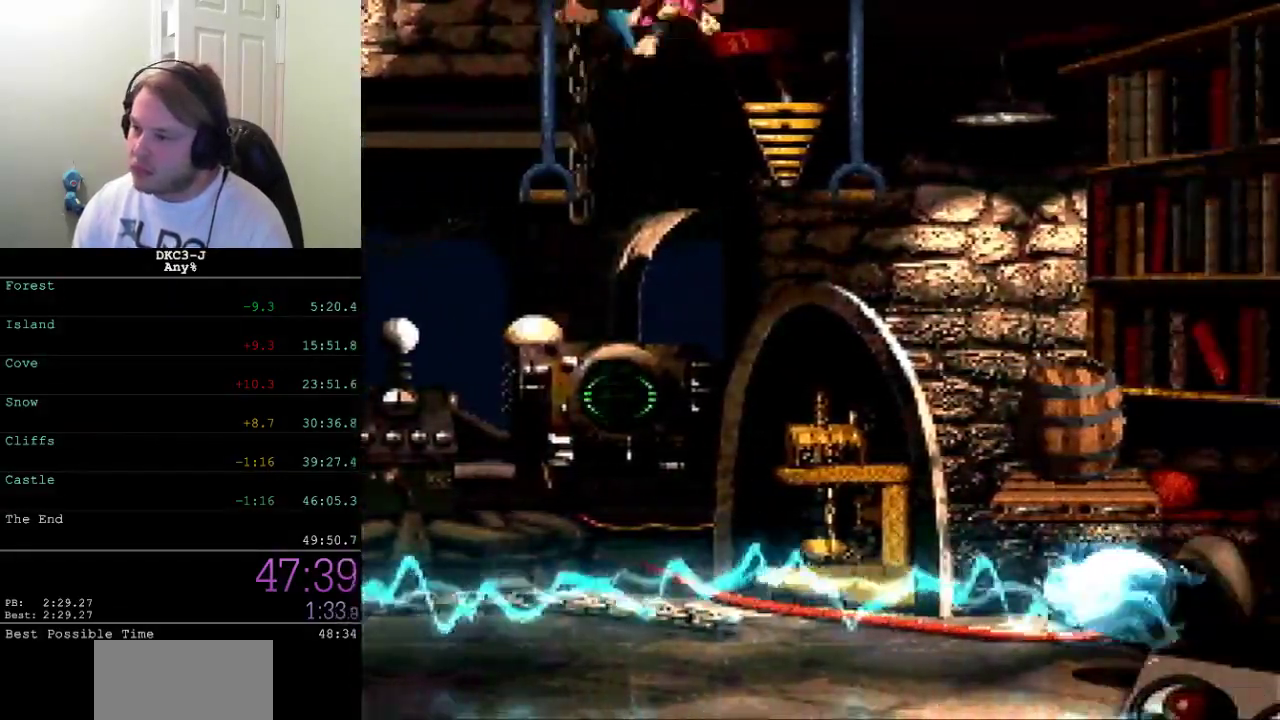
{"buttons": ["X"], "events": [[367, "X", "up"], [433, "X", "down"], [450, "DPAD_RIGHT", "up"]]}
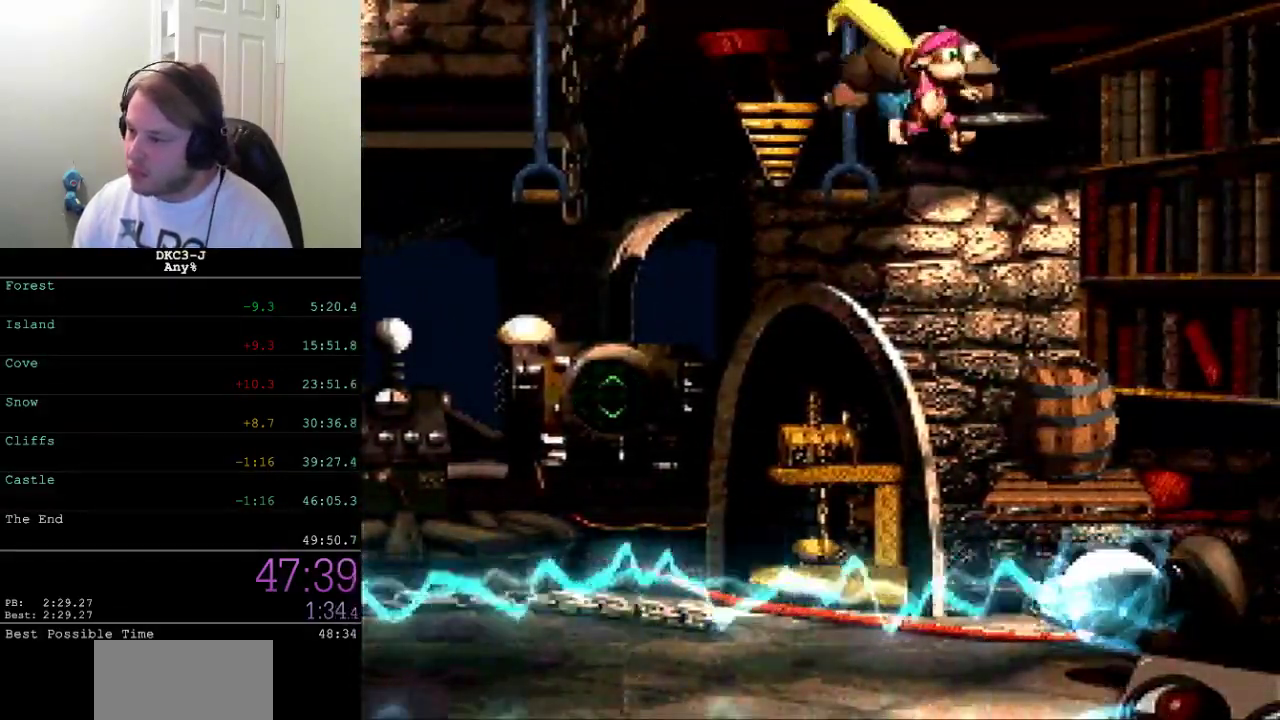
{"buttons": ["X"], "events": [[450, "DPAD_LEFT", "down"], [500, "DPAD_LEFT", "up"]]}
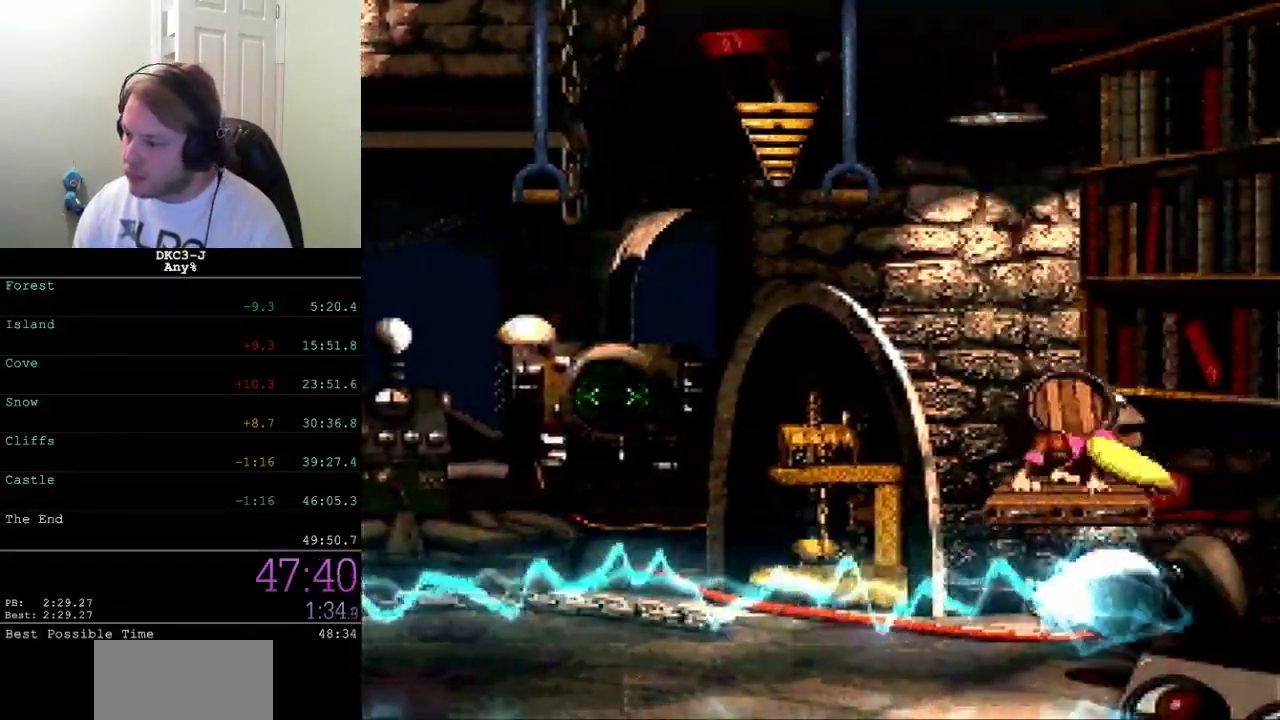
{"buttons": ["X"], "events": []}
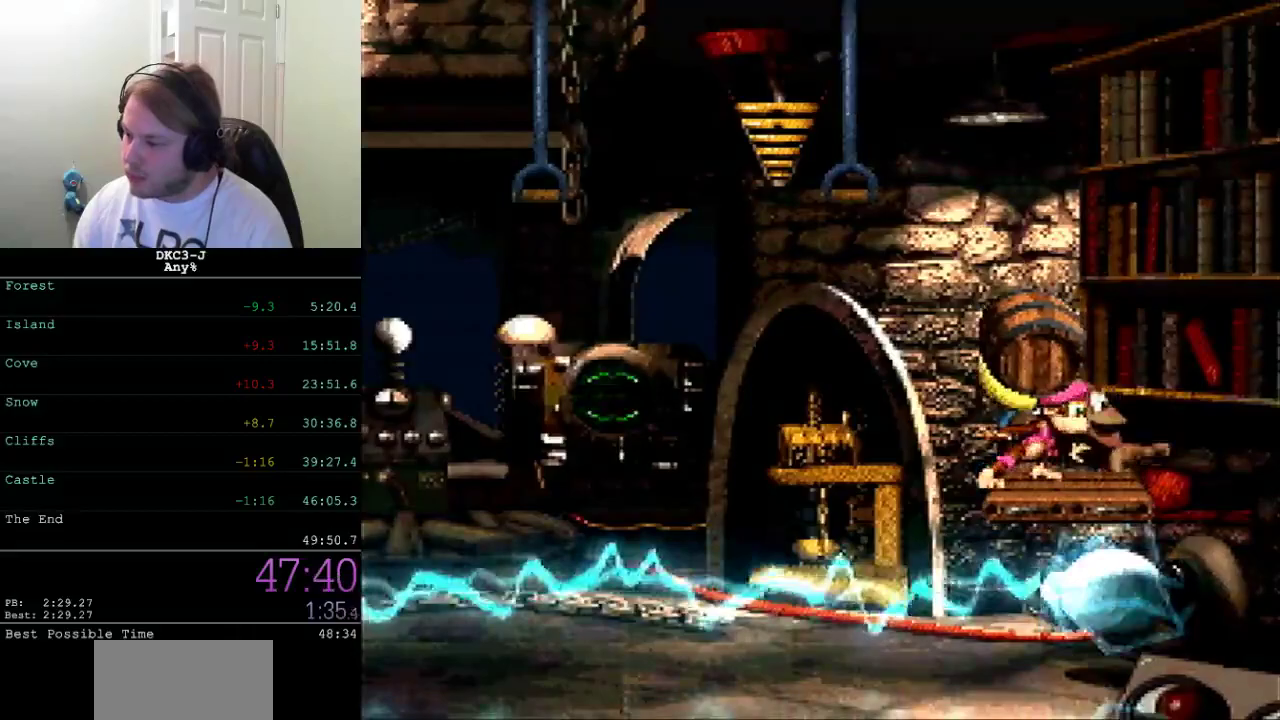
{"buttons": ["X"], "events": []}
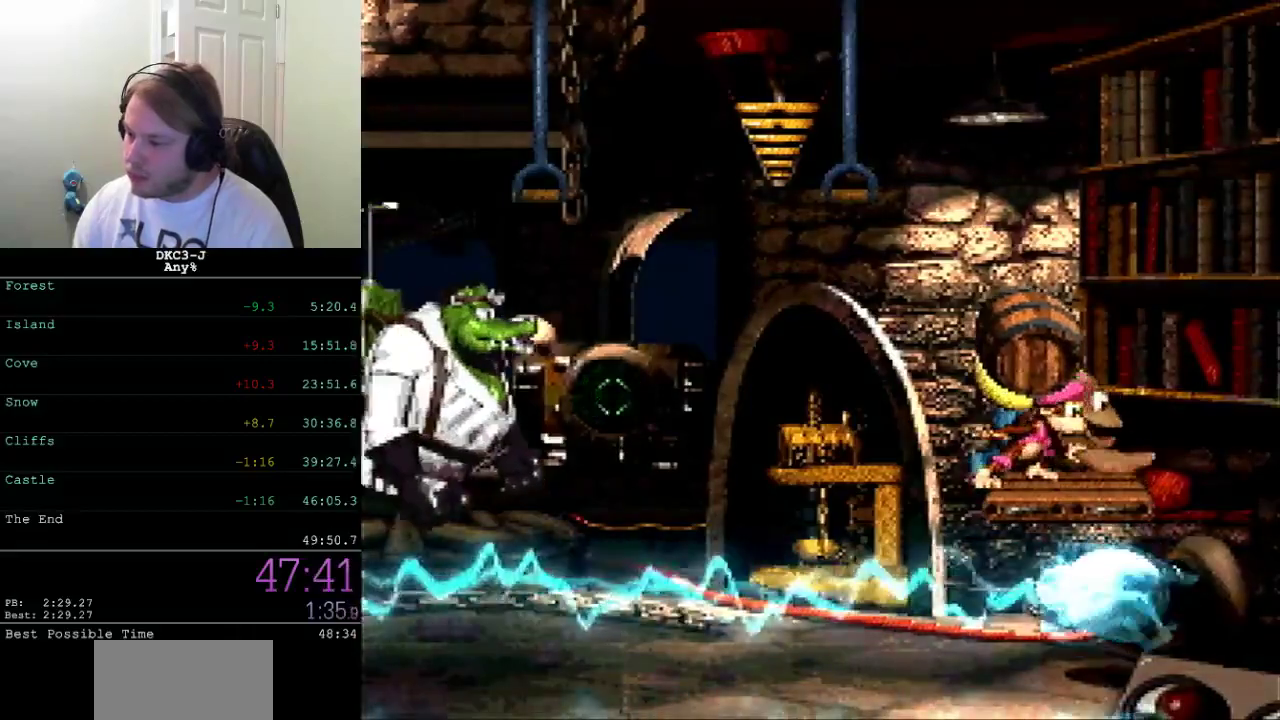
{"buttons": ["X"], "events": []}
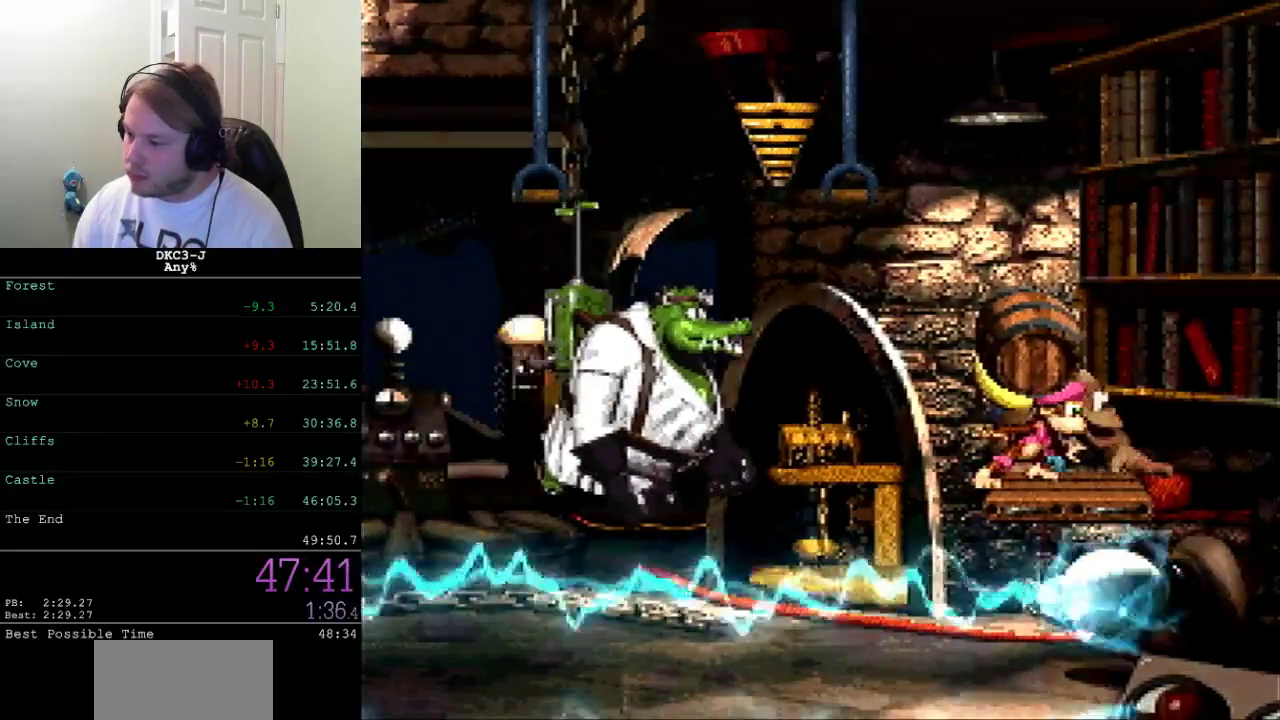
{"buttons": ["X"], "events": []}
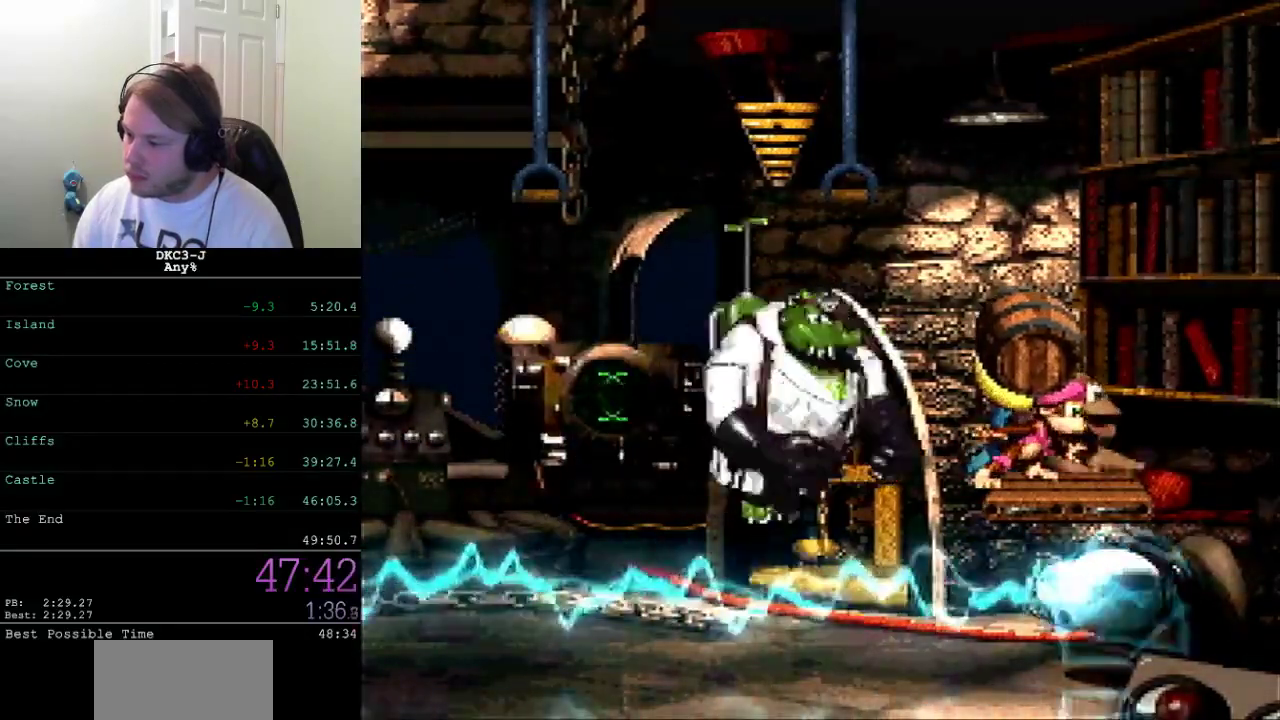
{"buttons": ["X"], "events": []}
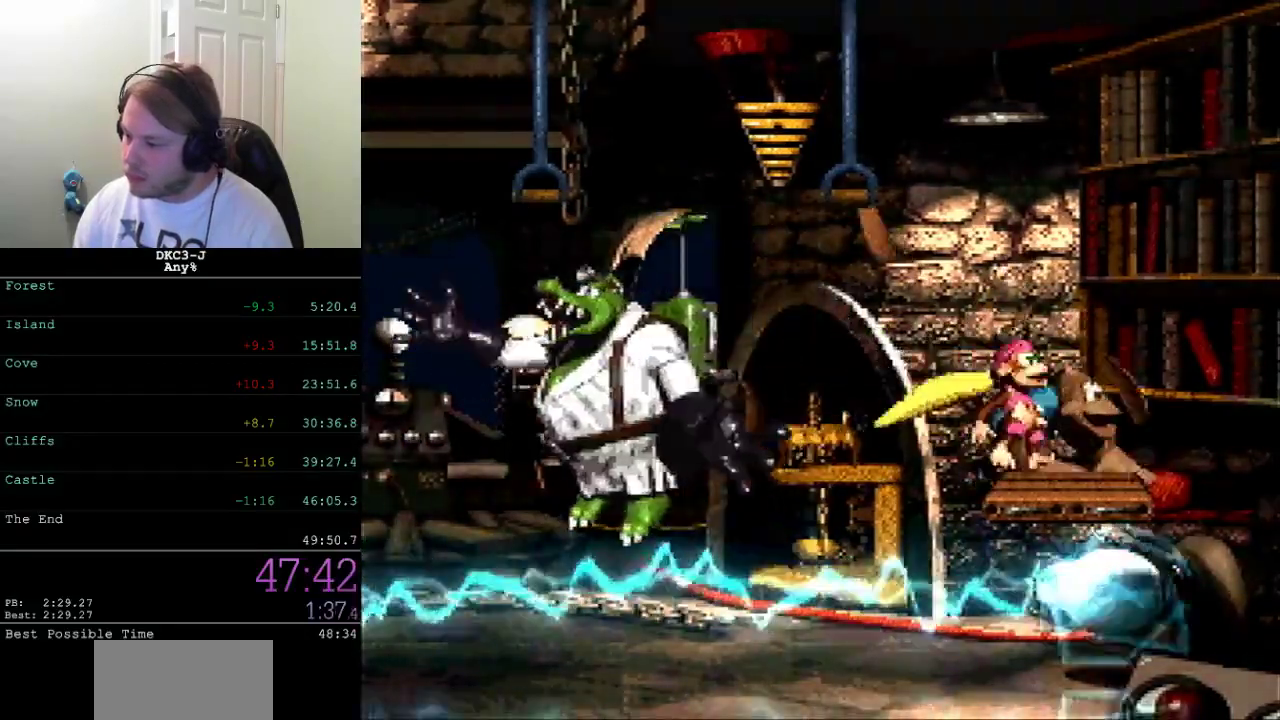
{"buttons": ["X", "DPAD_RIGHT"], "events": [[117, "DPAD_RIGHT", "down"], [300, "DPAD_RIGHT", "up"], [467, "DPAD_RIGHT", "down"]]}
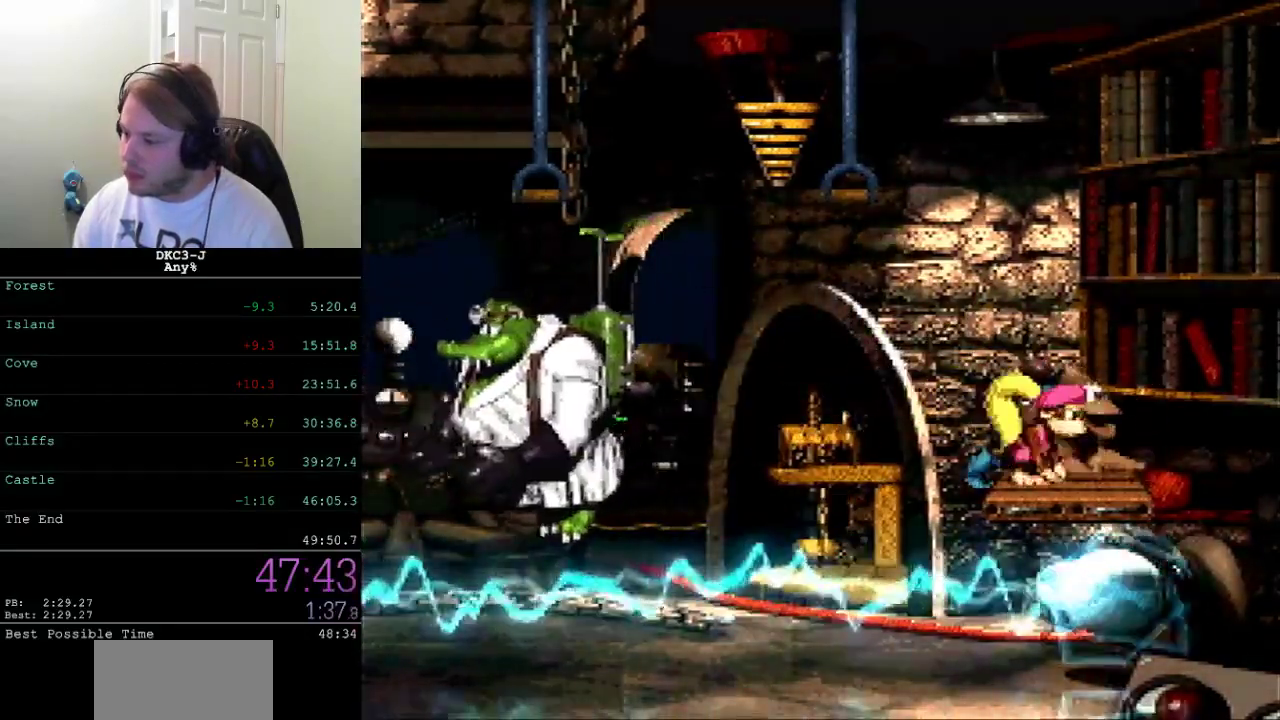
{"buttons": ["X", "DPAD_RIGHT"], "events": []}
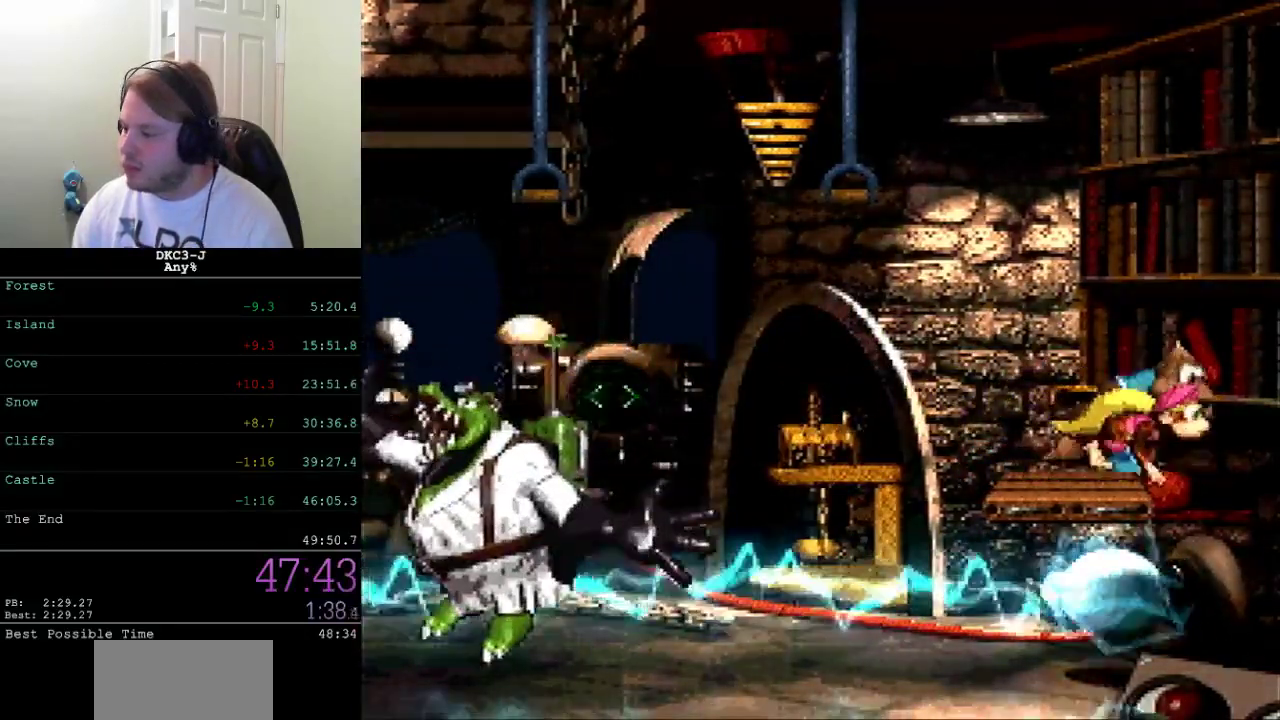
{"buttons": ["X", "DPAD_RIGHT"], "events": []}
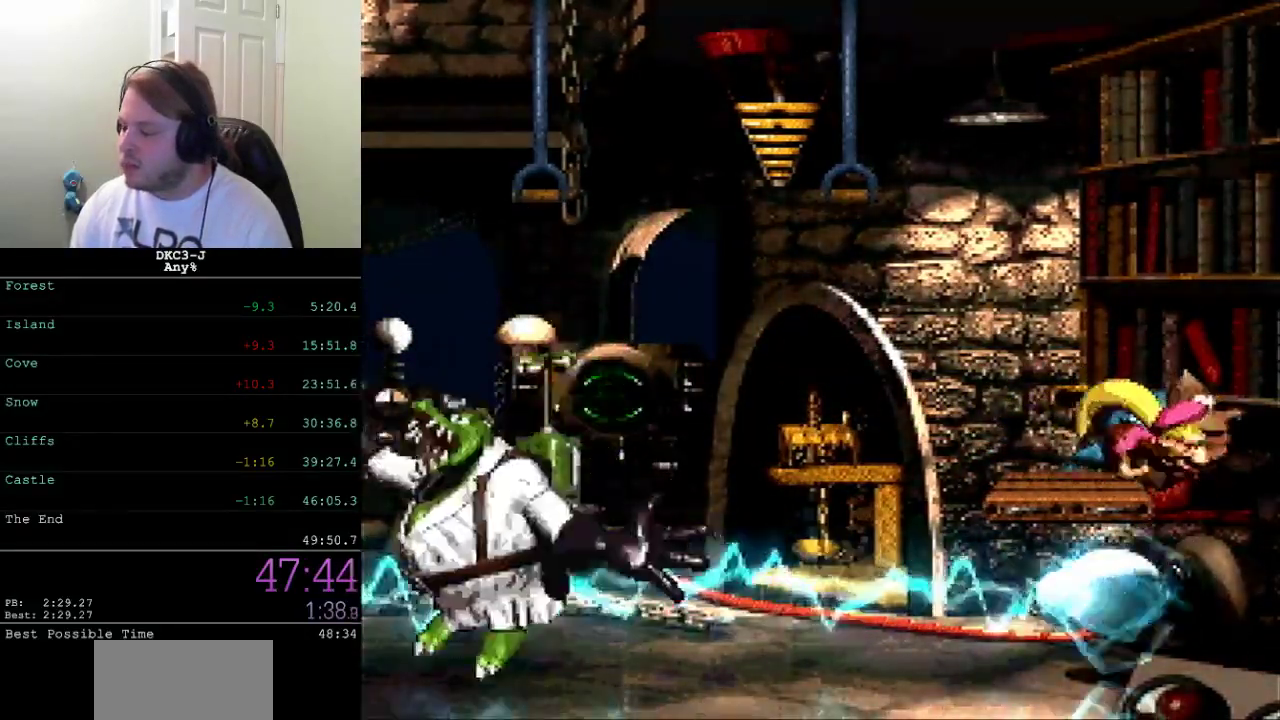
{"buttons": ["X", "DPAD_RIGHT"], "events": []}
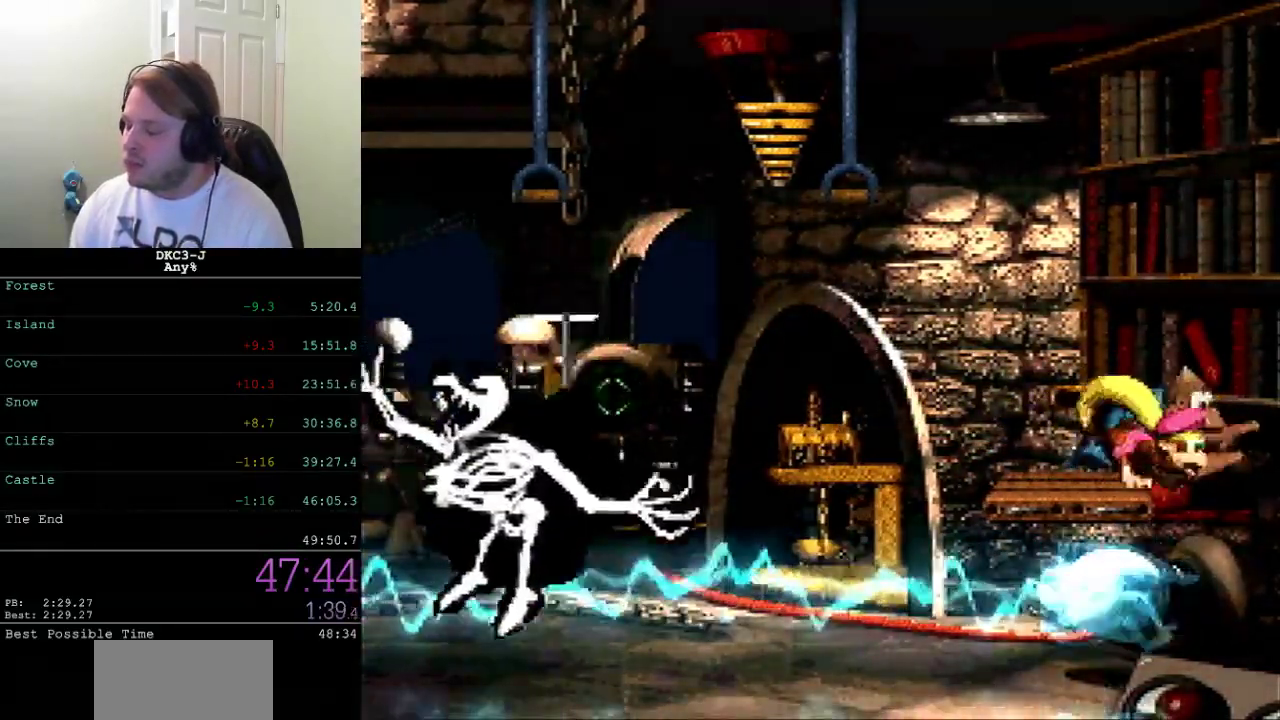
{"buttons": ["X", "DPAD_RIGHT"], "events": []}
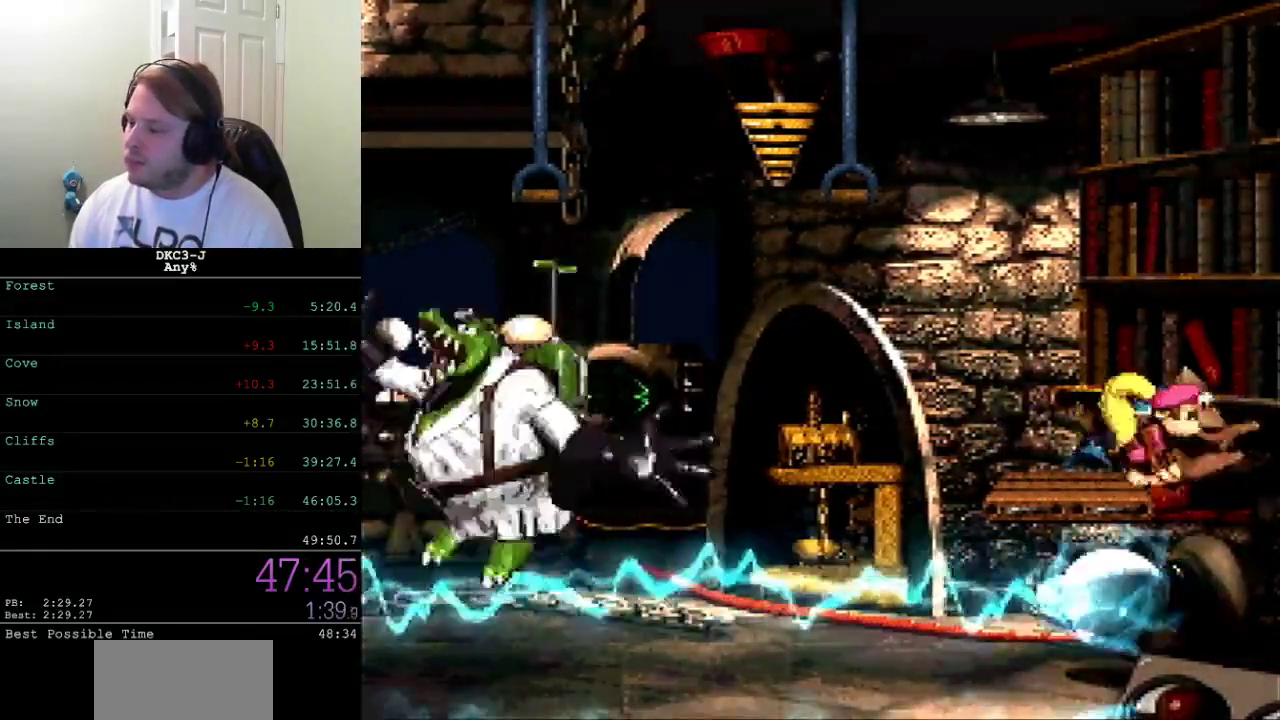
{"buttons": ["X", "DPAD_RIGHT"], "events": []}
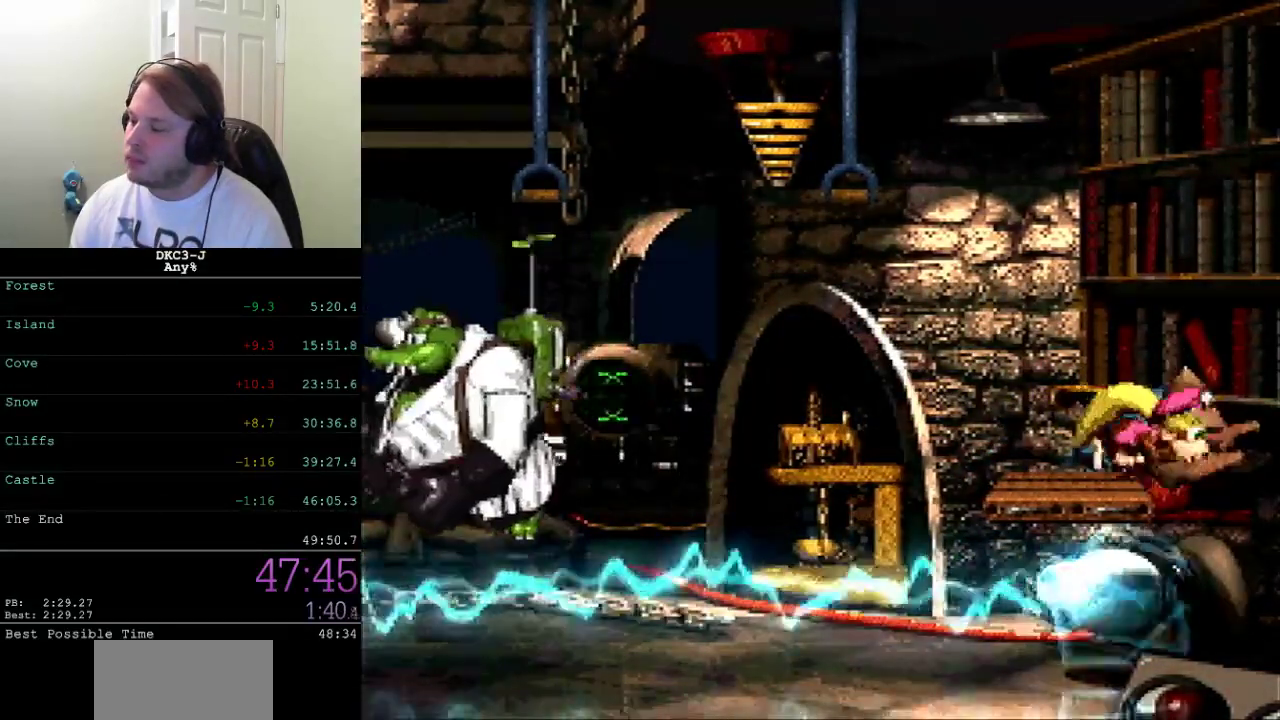
{"buttons": ["X", "DPAD_RIGHT"], "events": []}
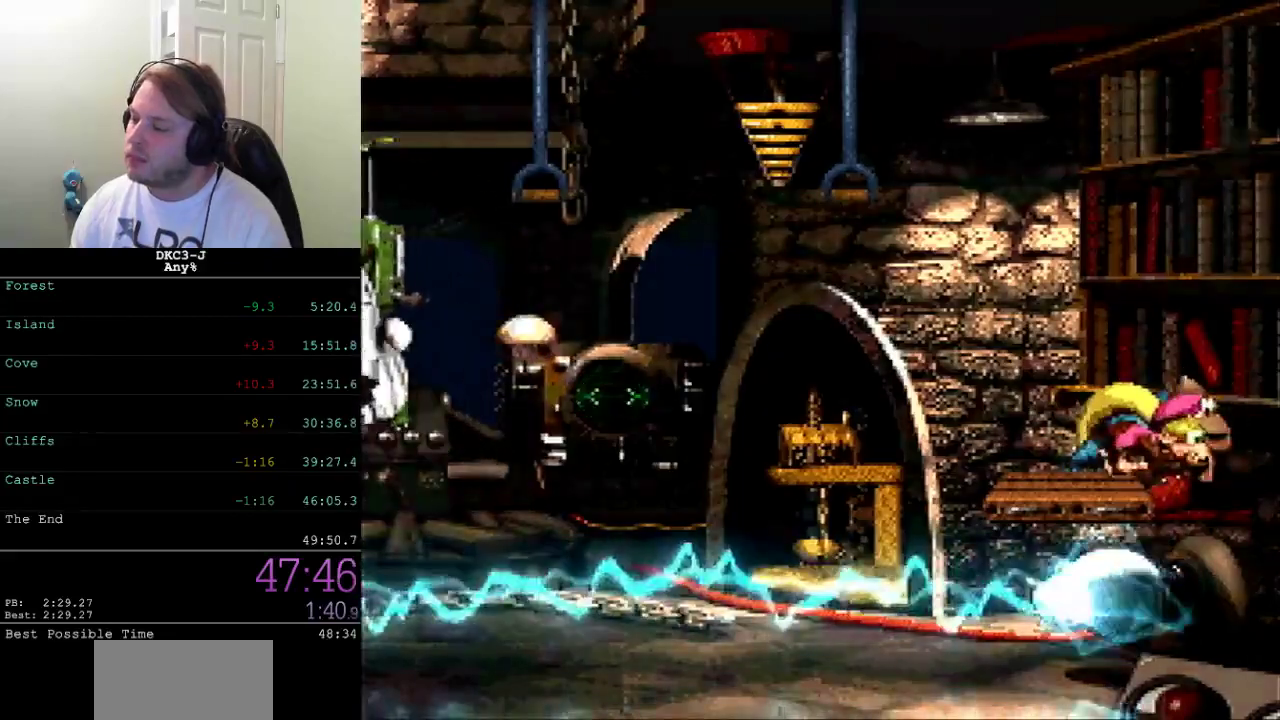
{"buttons": ["X", "DPAD_RIGHT"], "events": []}
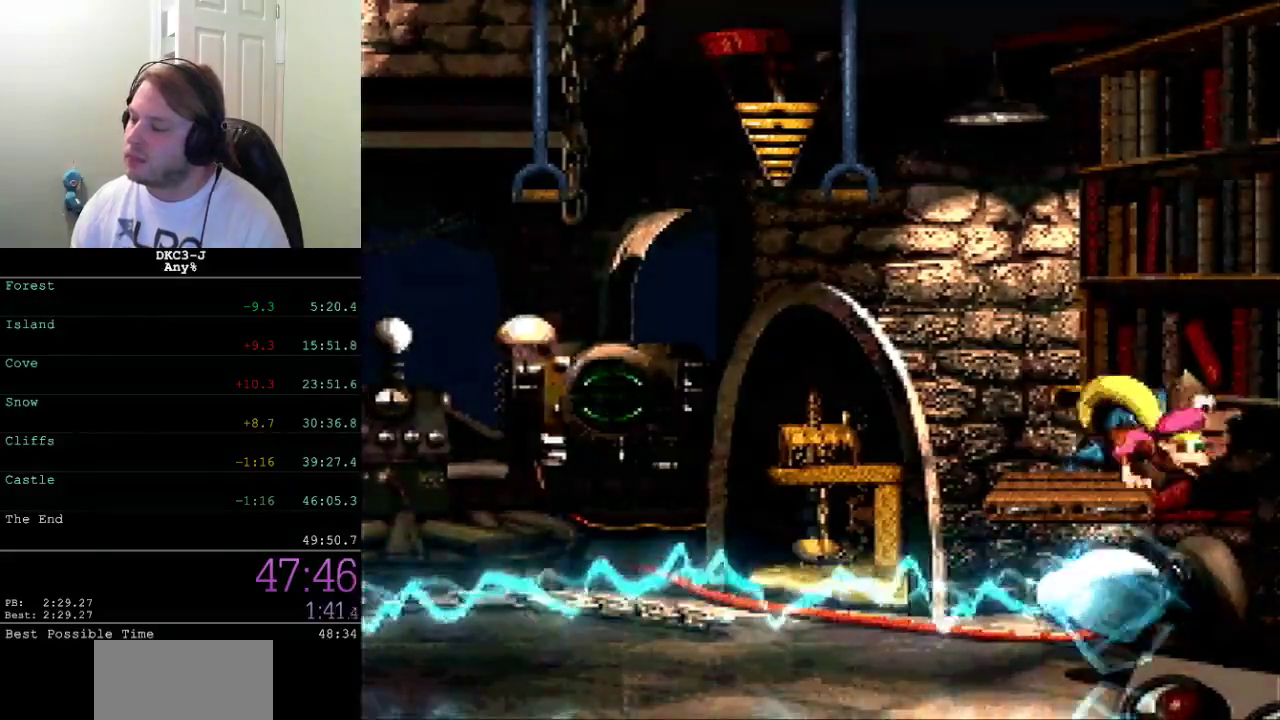
{"buttons": ["X", "DPAD_RIGHT"], "events": []}
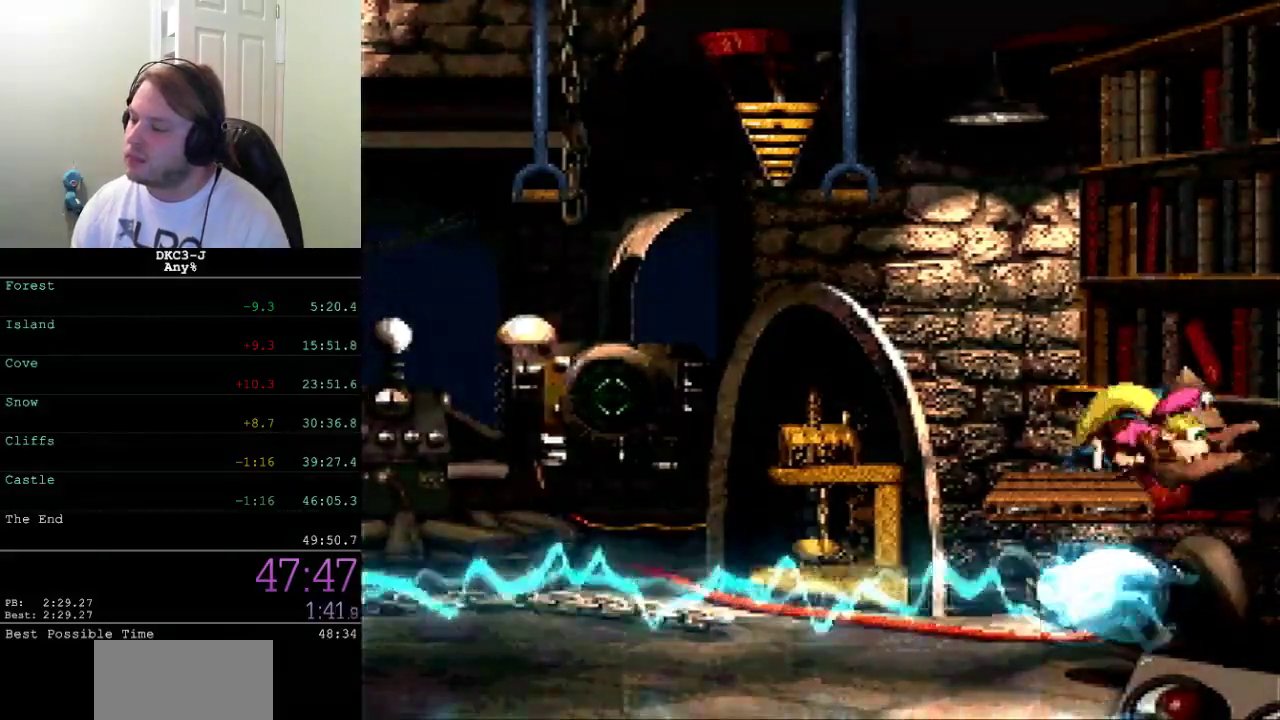
{"buttons": ["X", "DPAD_RIGHT"], "events": []}
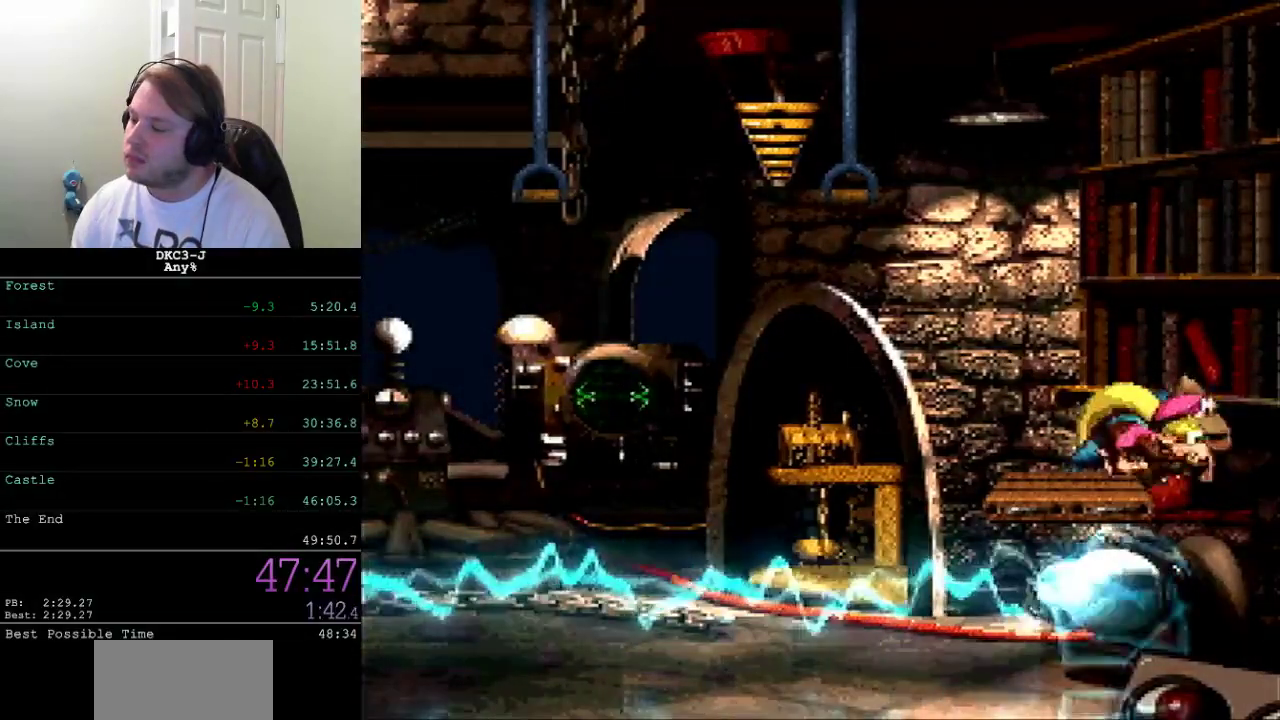
{"buttons": ["X", "DPAD_RIGHT"], "events": []}